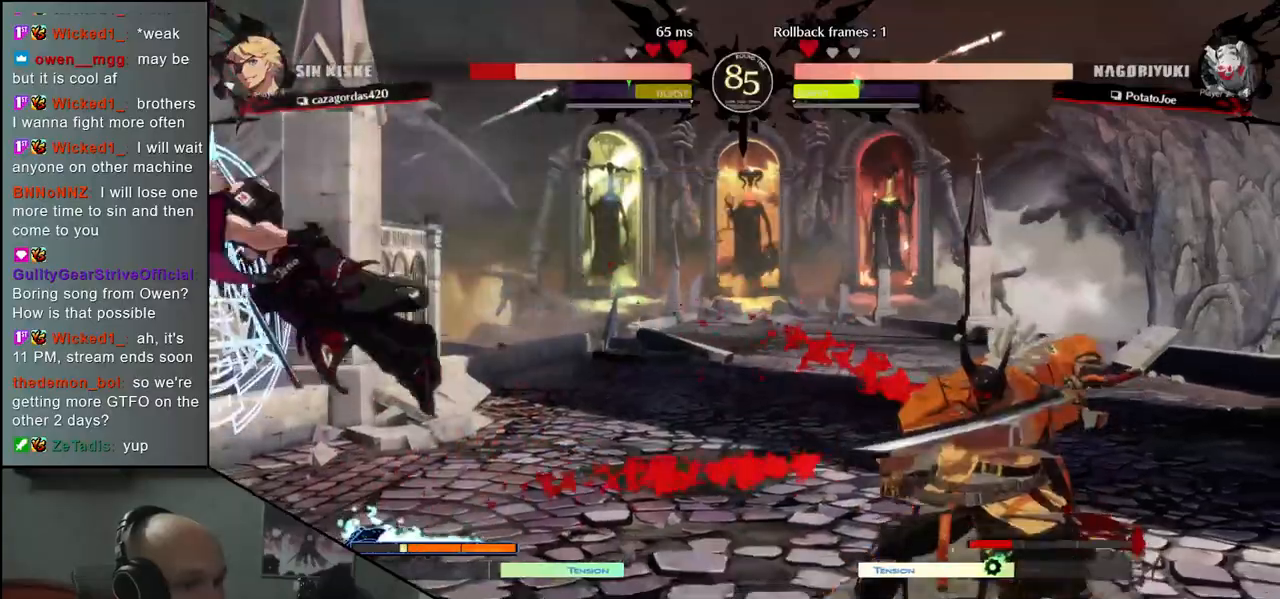
Gameplay with a controller (arcade stick); each line is a JSON object with the inputs held at the frame after it (dt_ms = milliseconds from this image to that frame). "events" lists button and stick changes between this image and that frame as [ms after this image, input, new state], when the widget could be followed in between. Not read: L3 R3.
{"dt_ms": 500, "buttons": ["SQUARE"], "left_stick": "left", "events": [[17, "left_stick", "center"], [217, "left_stick", "left"], [450, "SQUARE", "down"]]}
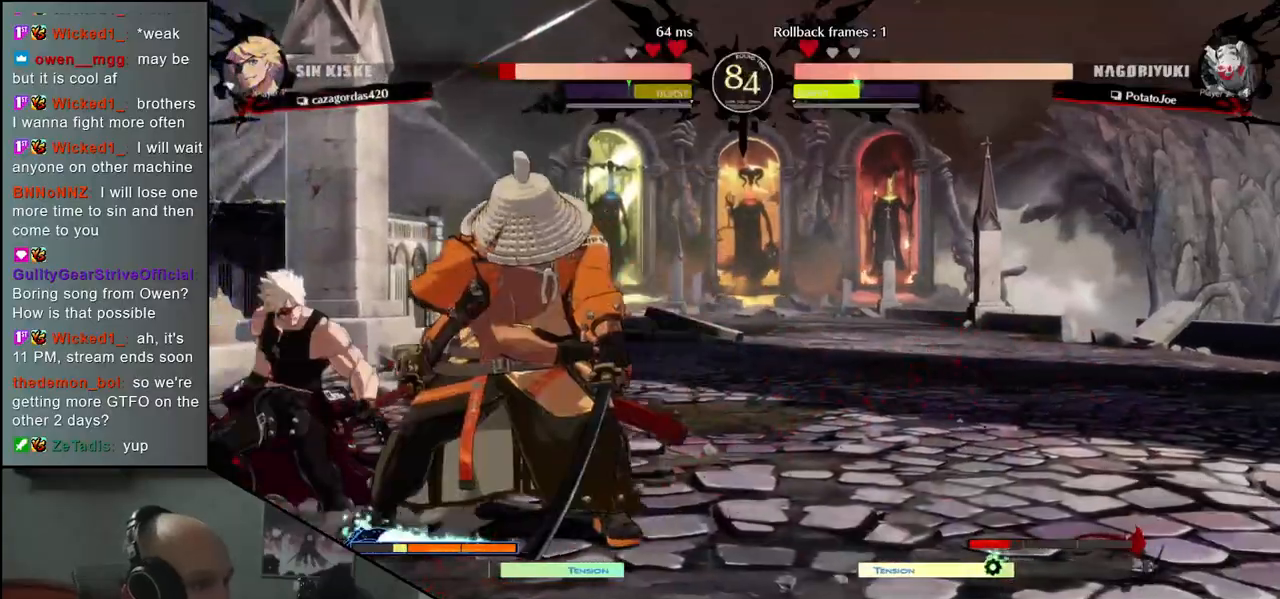
{"dt_ms": 500, "buttons": [], "left_stick": "center", "events": [[83, "SQUARE", "up"], [483, "left_stick", "center"]]}
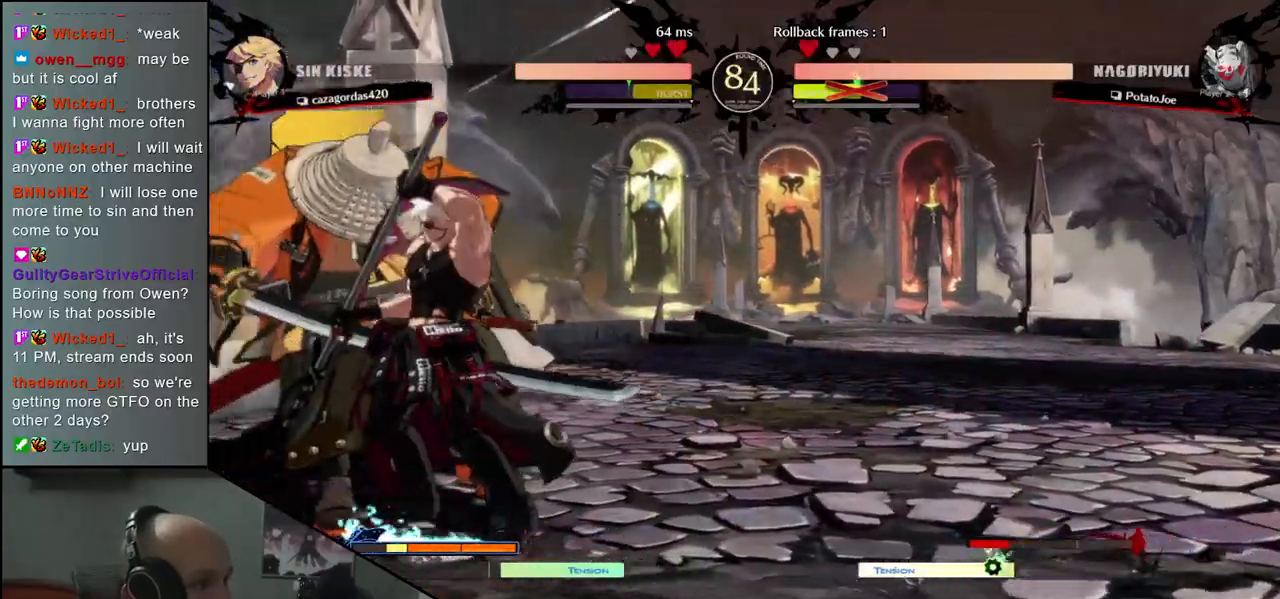
{"dt_ms": 500, "buttons": [], "left_stick": "right", "events": [[200, "left_stick", "right"]]}
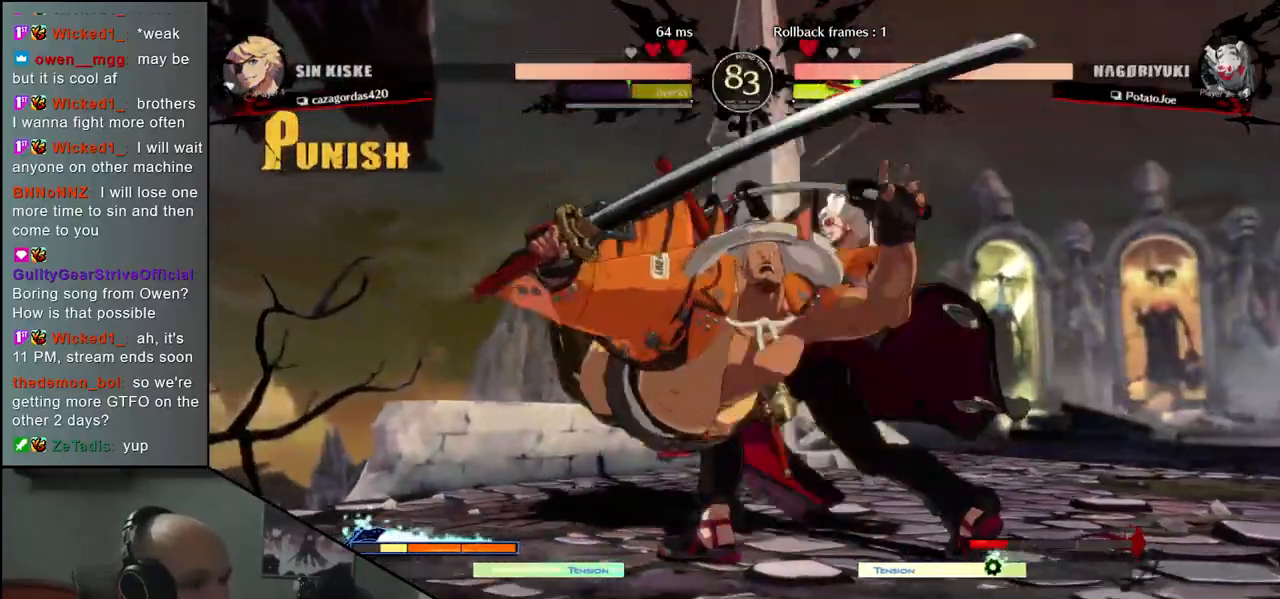
{"dt_ms": 500, "buttons": [], "left_stick": "right", "events": []}
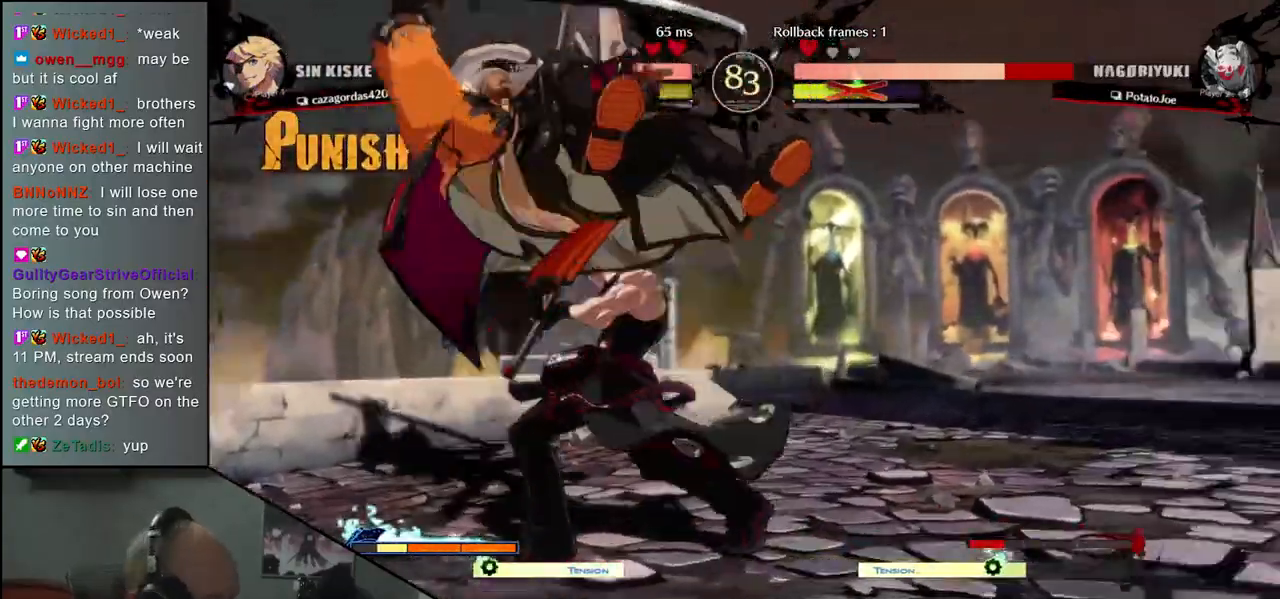
{"dt_ms": 500, "buttons": [], "left_stick": "left", "events": [[133, "left_stick", "left"]]}
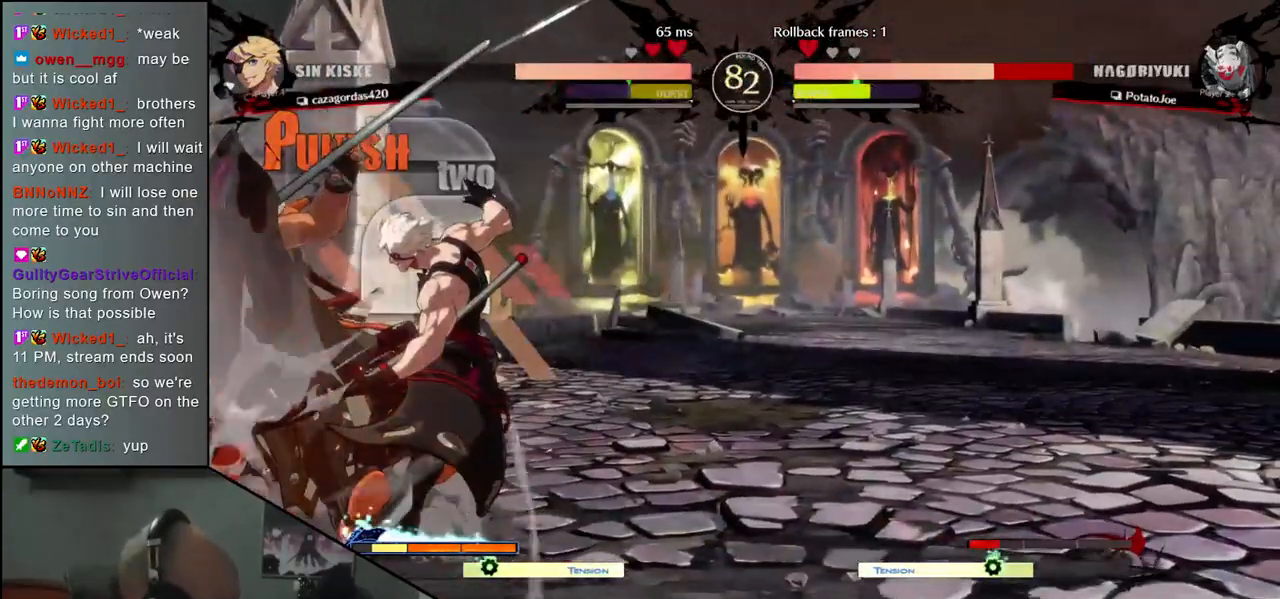
{"dt_ms": 500, "buttons": [], "left_stick": "down-left", "events": [[17, "left_stick", "down-left"]]}
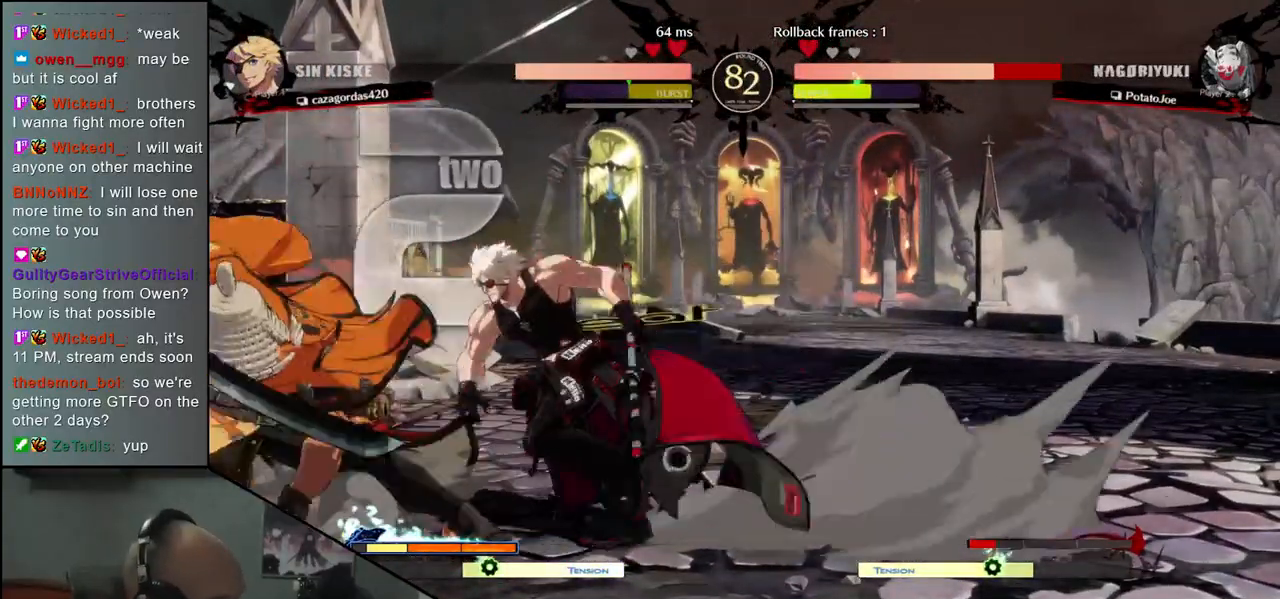
{"dt_ms": 1000, "buttons": [], "left_stick": "center"}
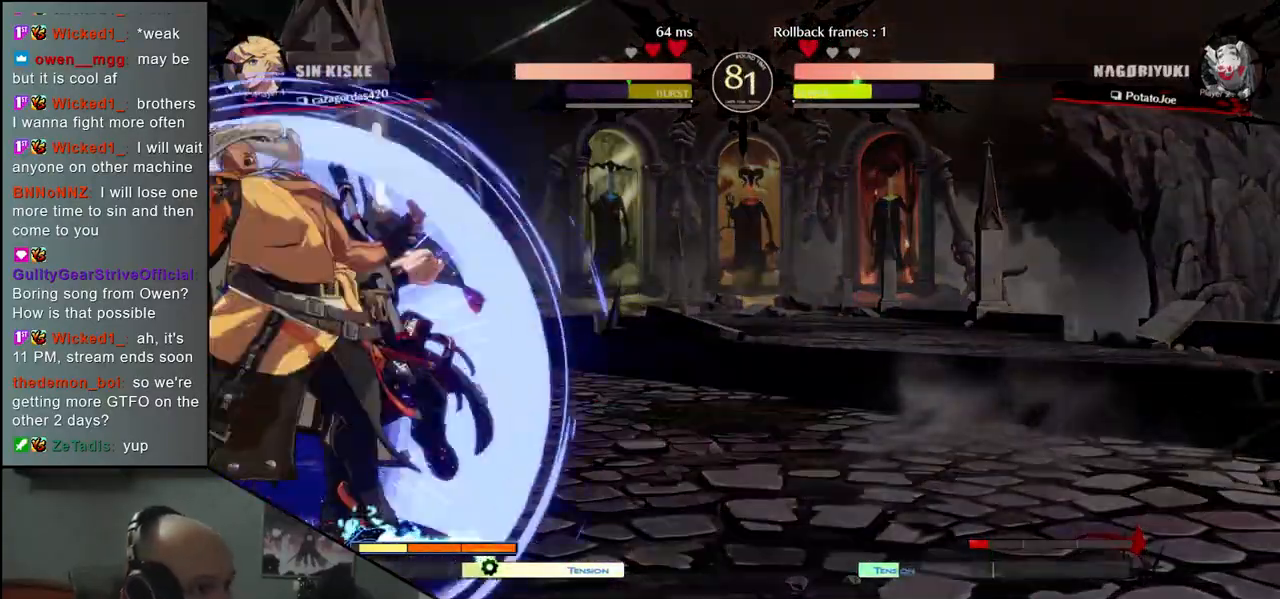
{"dt_ms": 1000, "buttons": [], "left_stick": "center"}
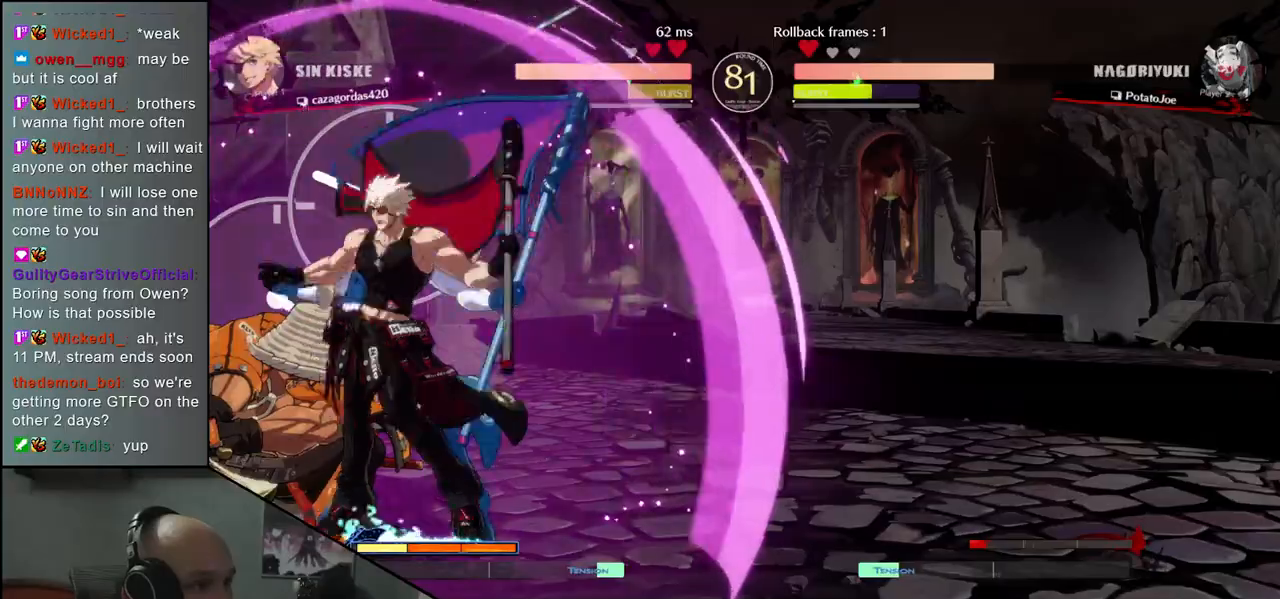
{"dt_ms": 500, "buttons": [], "left_stick": "center", "events": []}
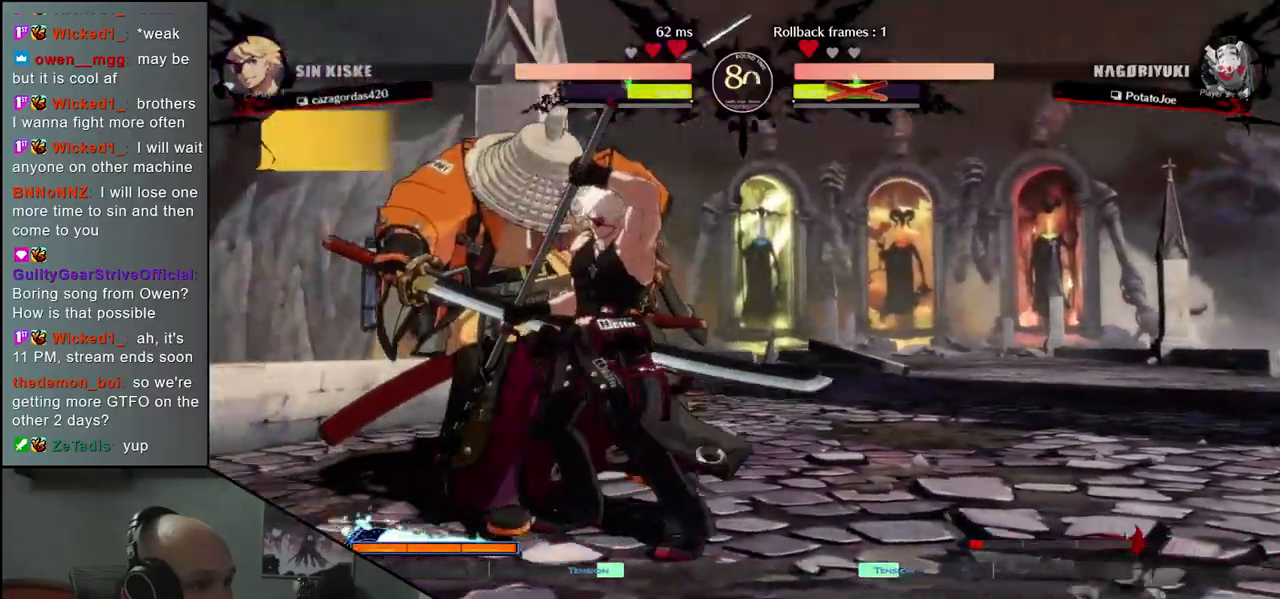
{"dt_ms": 500, "buttons": [], "left_stick": "left", "events": [[67, "left_stick", "left"]]}
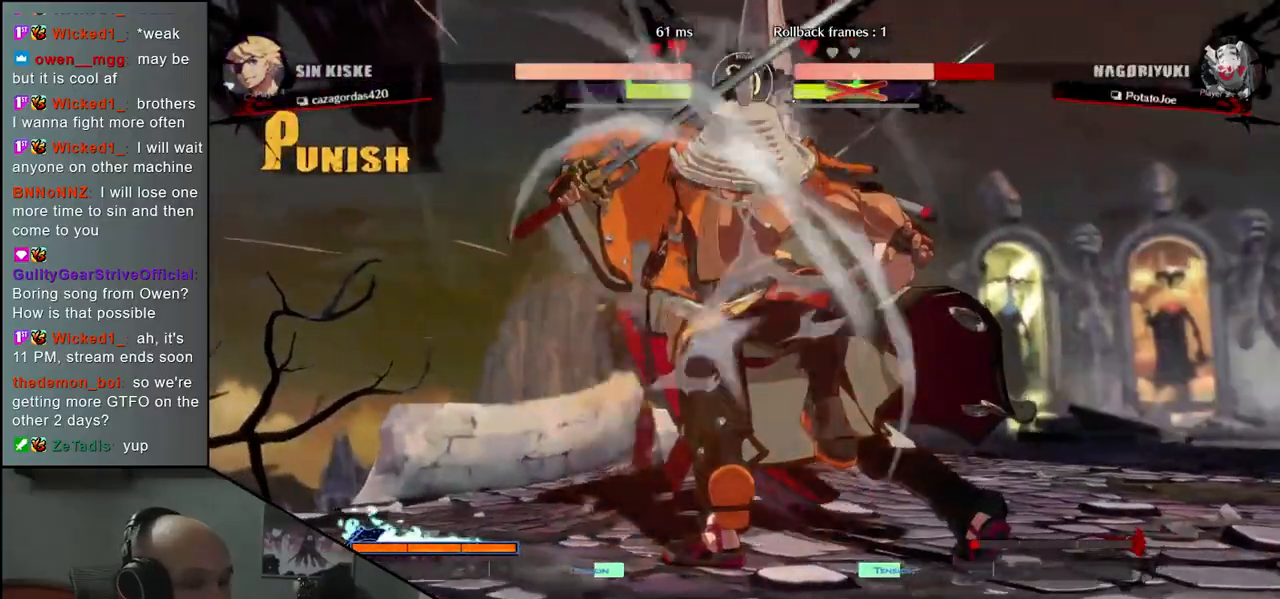
{"dt_ms": 500, "buttons": [], "left_stick": "left", "events": []}
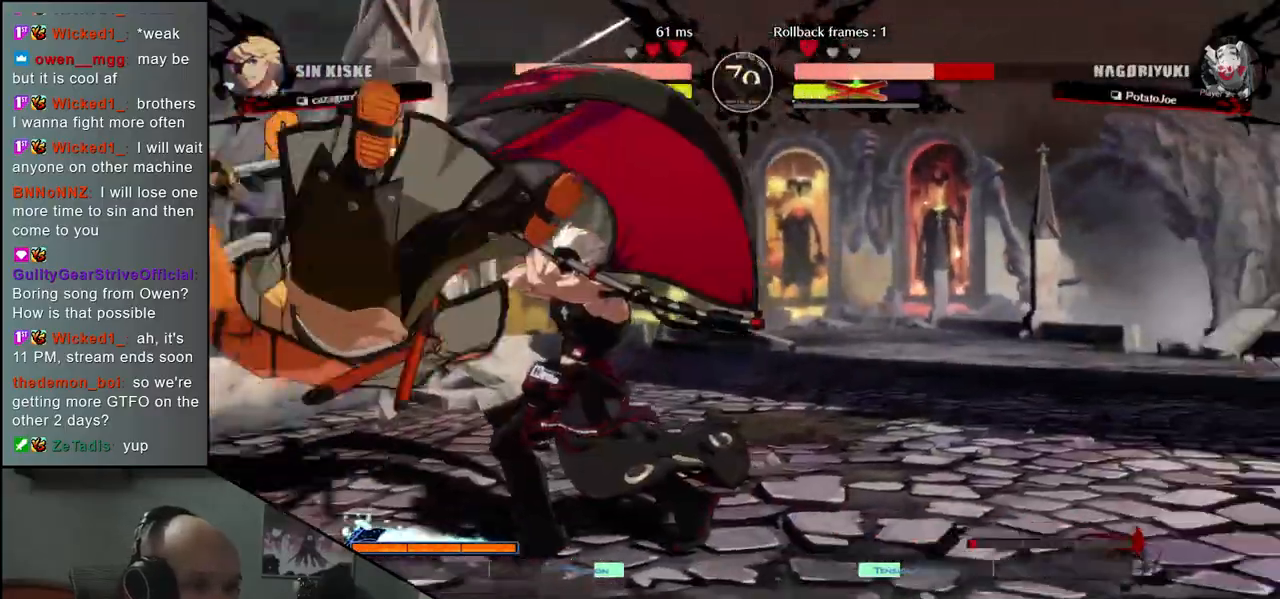
{"dt_ms": 500, "buttons": [], "left_stick": "left", "events": []}
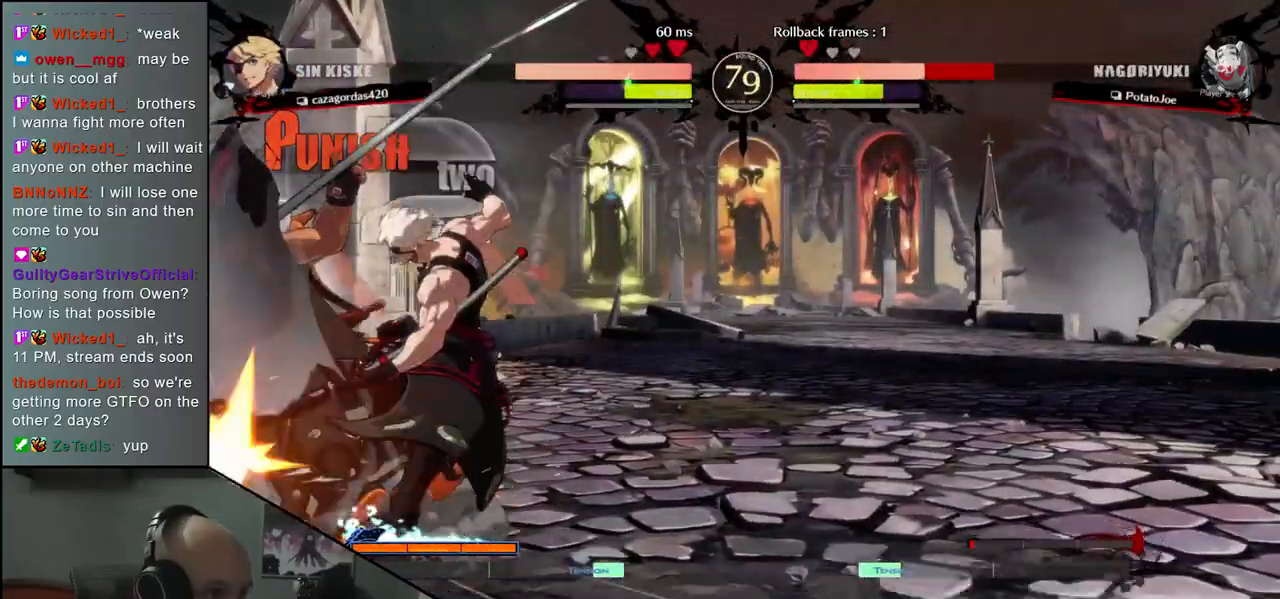
{"dt_ms": 500, "buttons": [], "left_stick": "left", "events": [[300, "L1", "down"], [383, "L1", "up"]]}
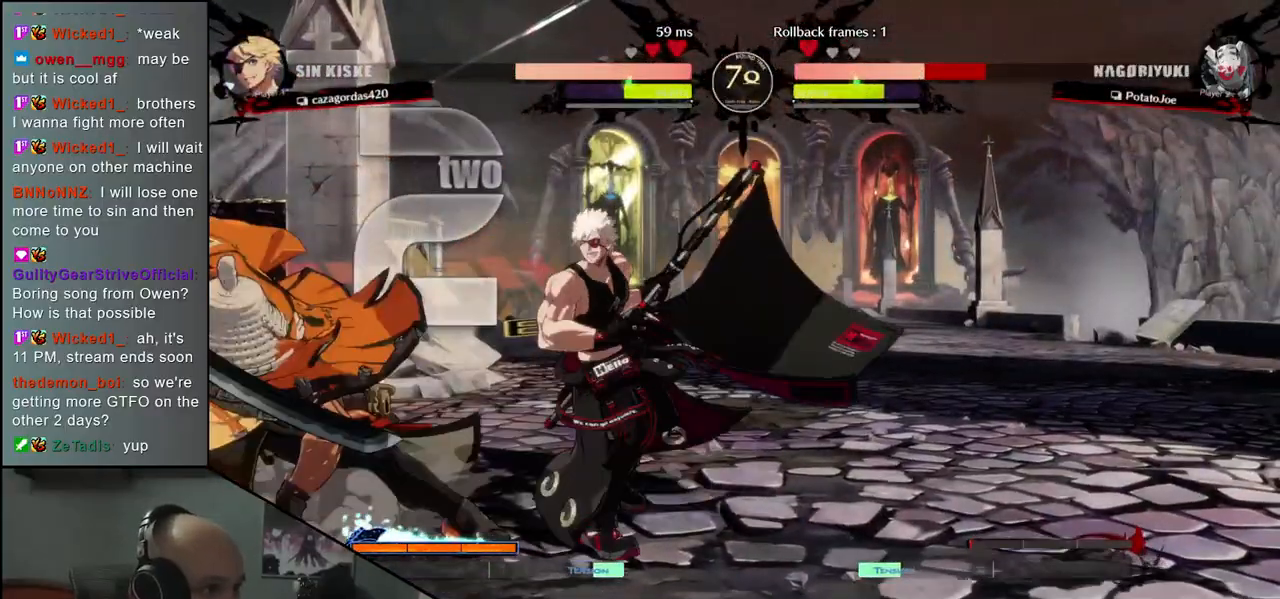
{"dt_ms": 500, "buttons": [], "left_stick": "left", "events": []}
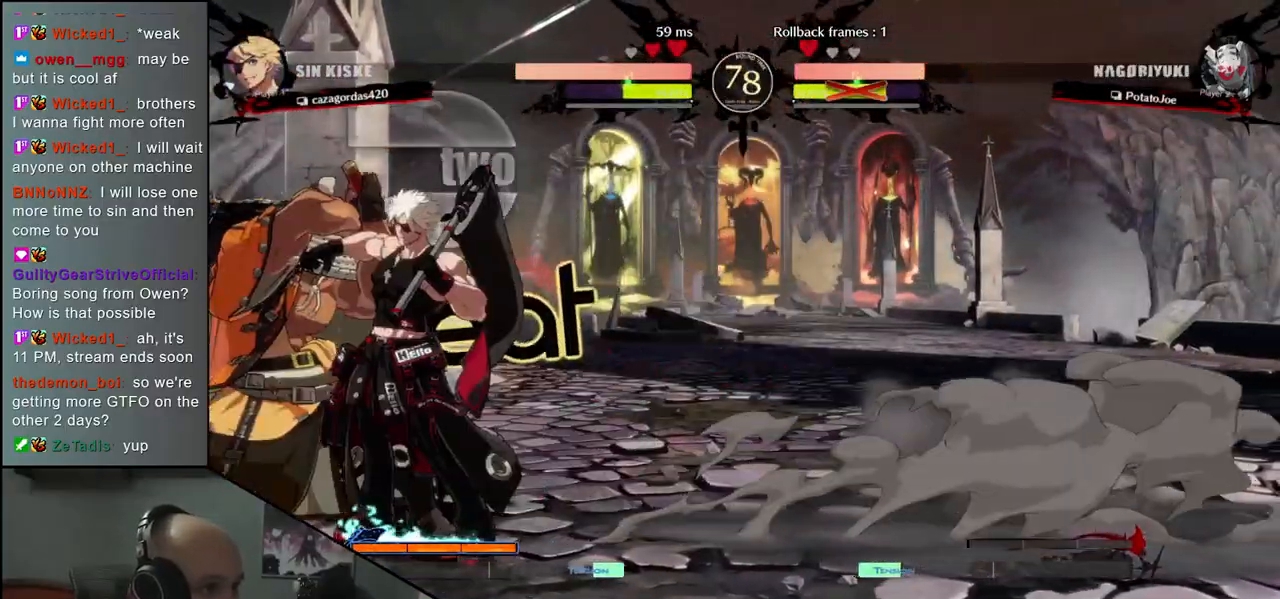
{"dt_ms": 500, "buttons": [], "left_stick": "left", "events": [[17, "L1", "down"], [83, "L1", "up"], [167, "L1", "down"], [217, "L1", "up"], [300, "L1", "down"], [383, "L1", "up"]]}
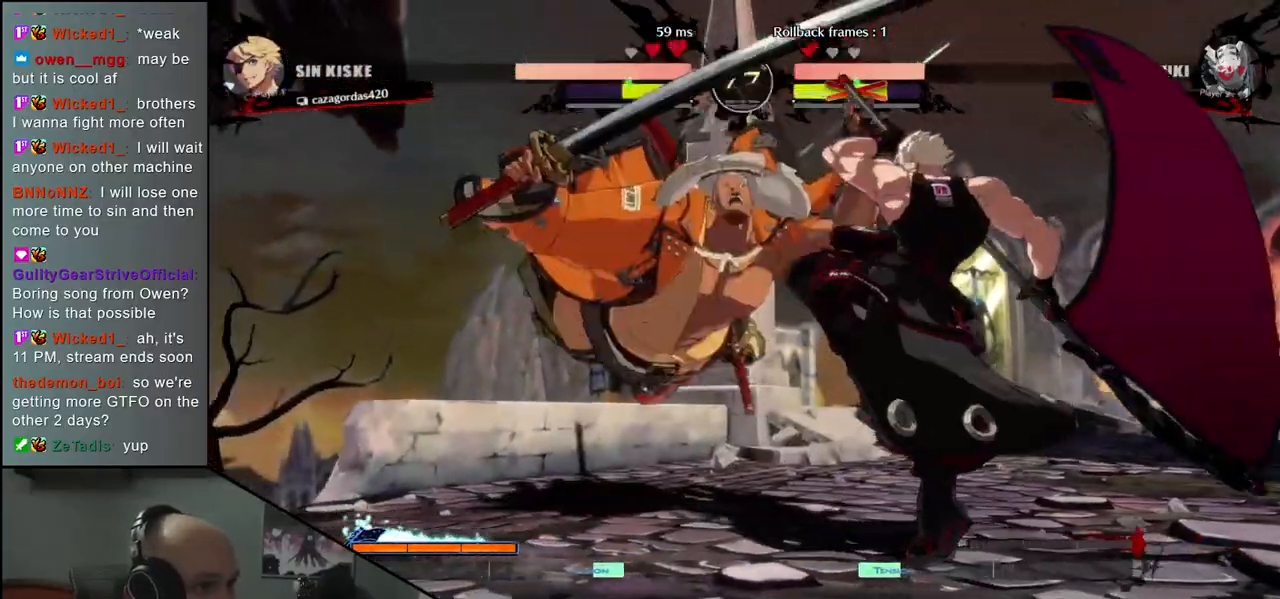
{"dt_ms": 500, "buttons": [], "left_stick": "left", "events": []}